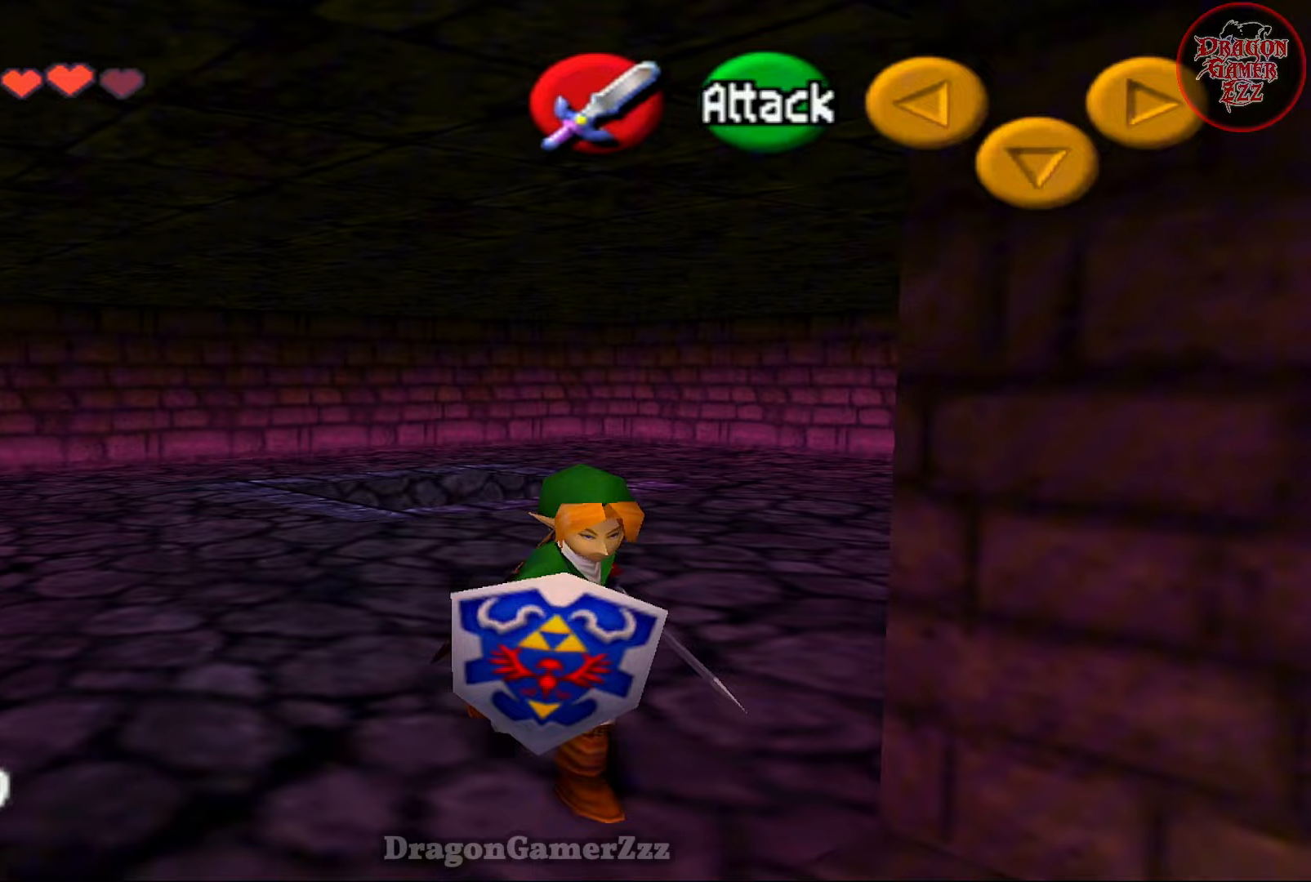
Gameplay with a controller (Nintendo layout); each line is a JSON object with the inputs held at the frame after it. "events" lists button and stick changes between this image and that frame as [ms after this image, input, new state], when the widget could be followed in between. Not read: L3 R3.
{"buttons": [], "left_stick": "down-right", "events": [[117, "left_stick", "down-right"]]}
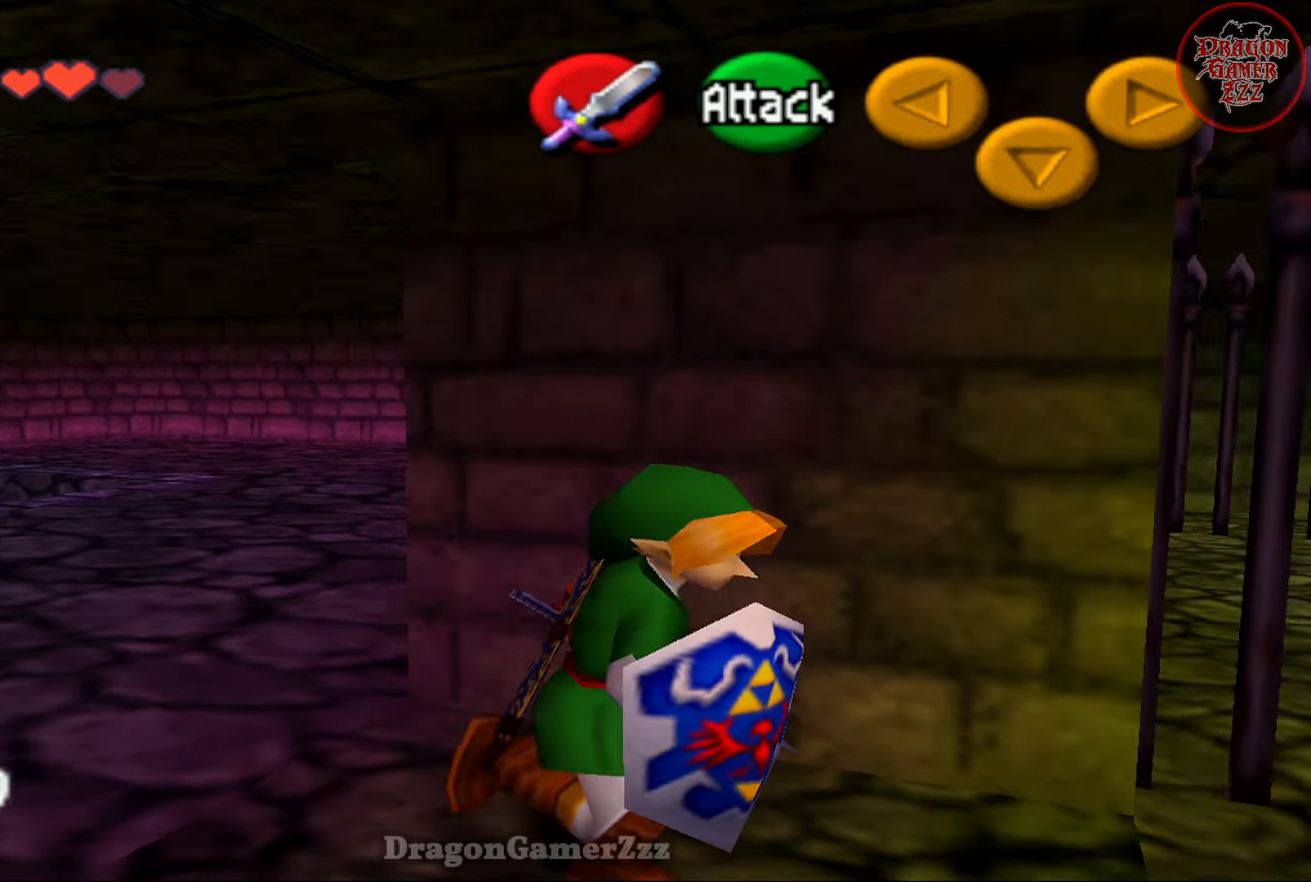
{"buttons": [], "left_stick": "up-right", "events": [[267, "left_stick", "up-right"]]}
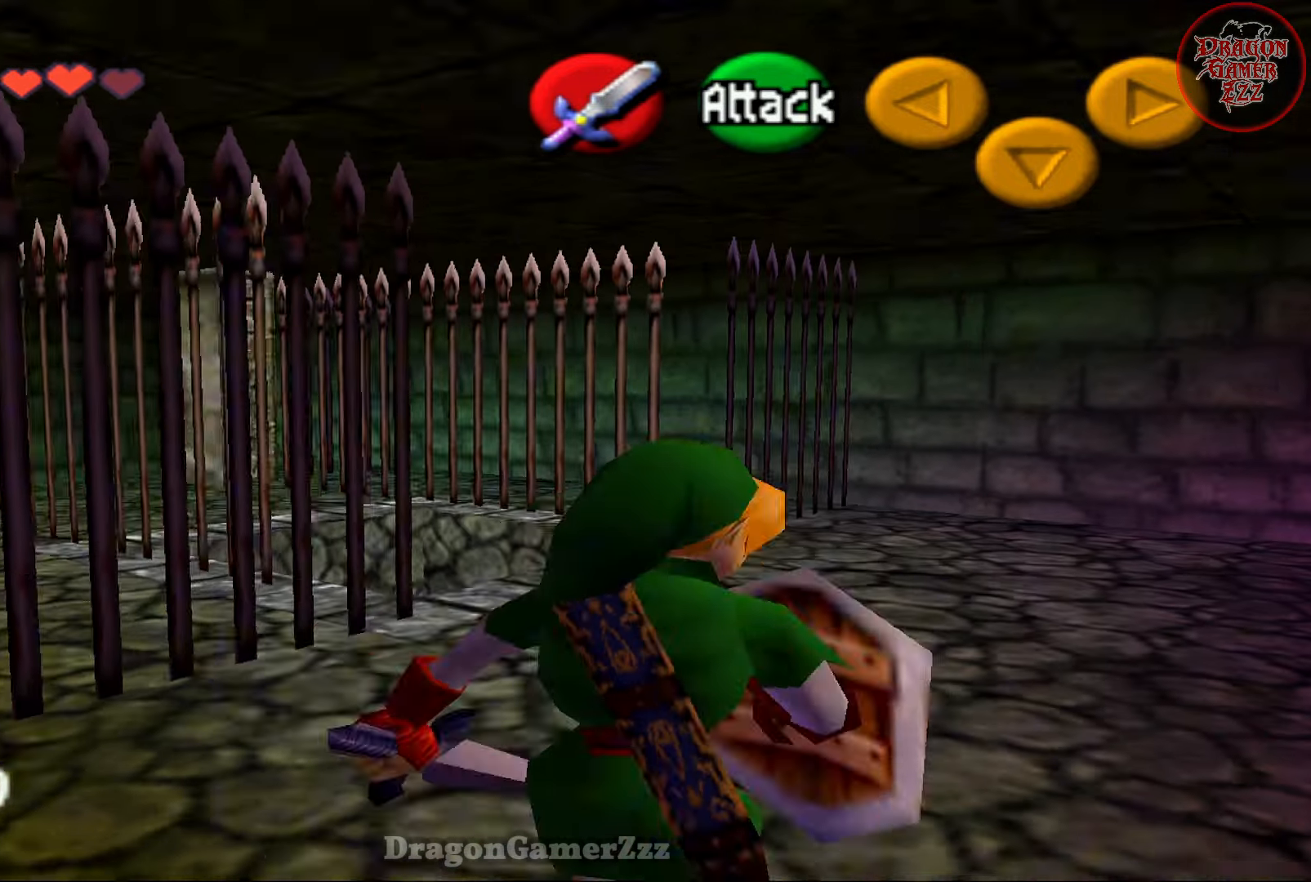
{"buttons": [], "left_stick": "left", "events": [[467, "left_stick", "left"]]}
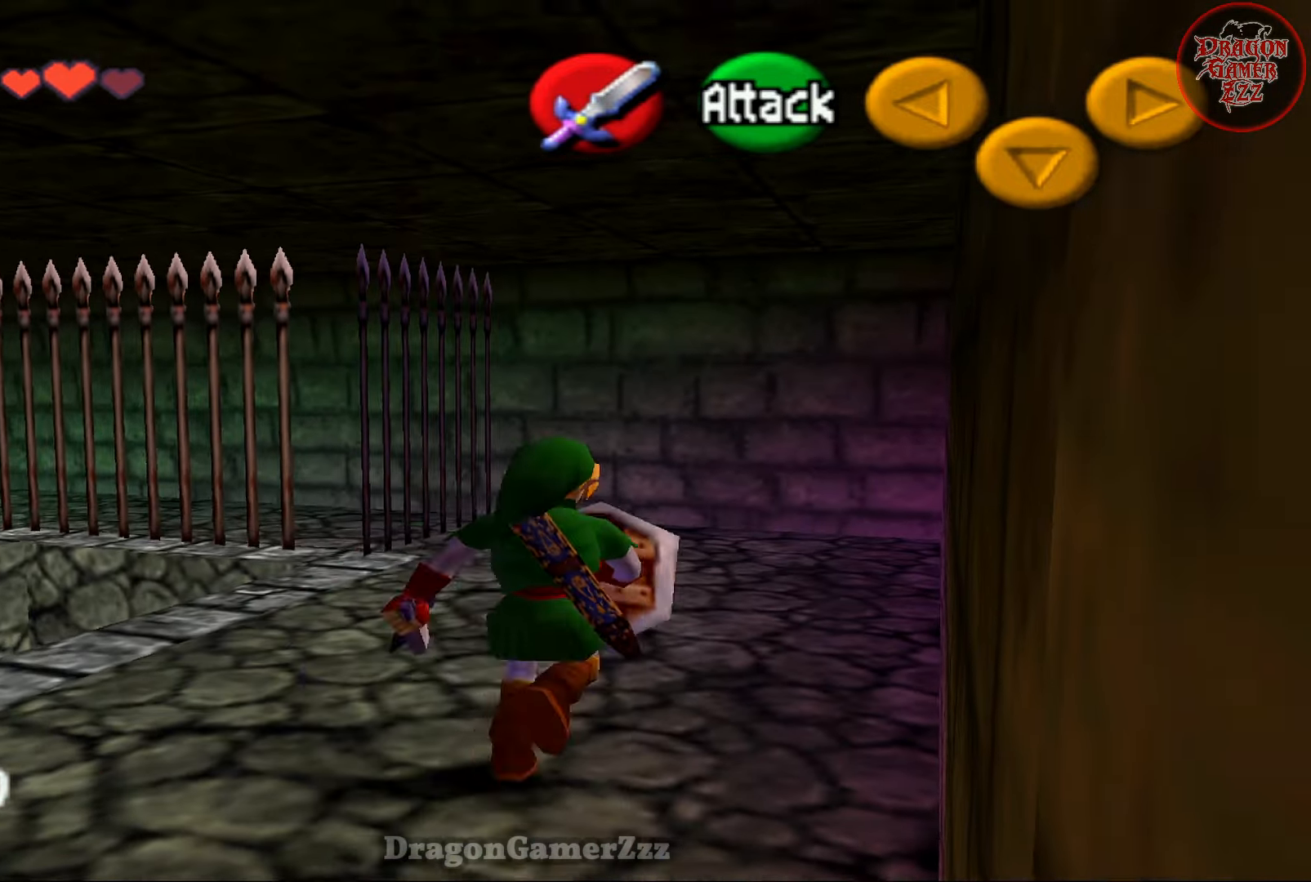
{"buttons": [], "left_stick": "center", "events": [[17, "left_stick", "down-left"], [217, "Z", "down"], [317, "left_stick", "center"], [333, "Z", "up"]]}
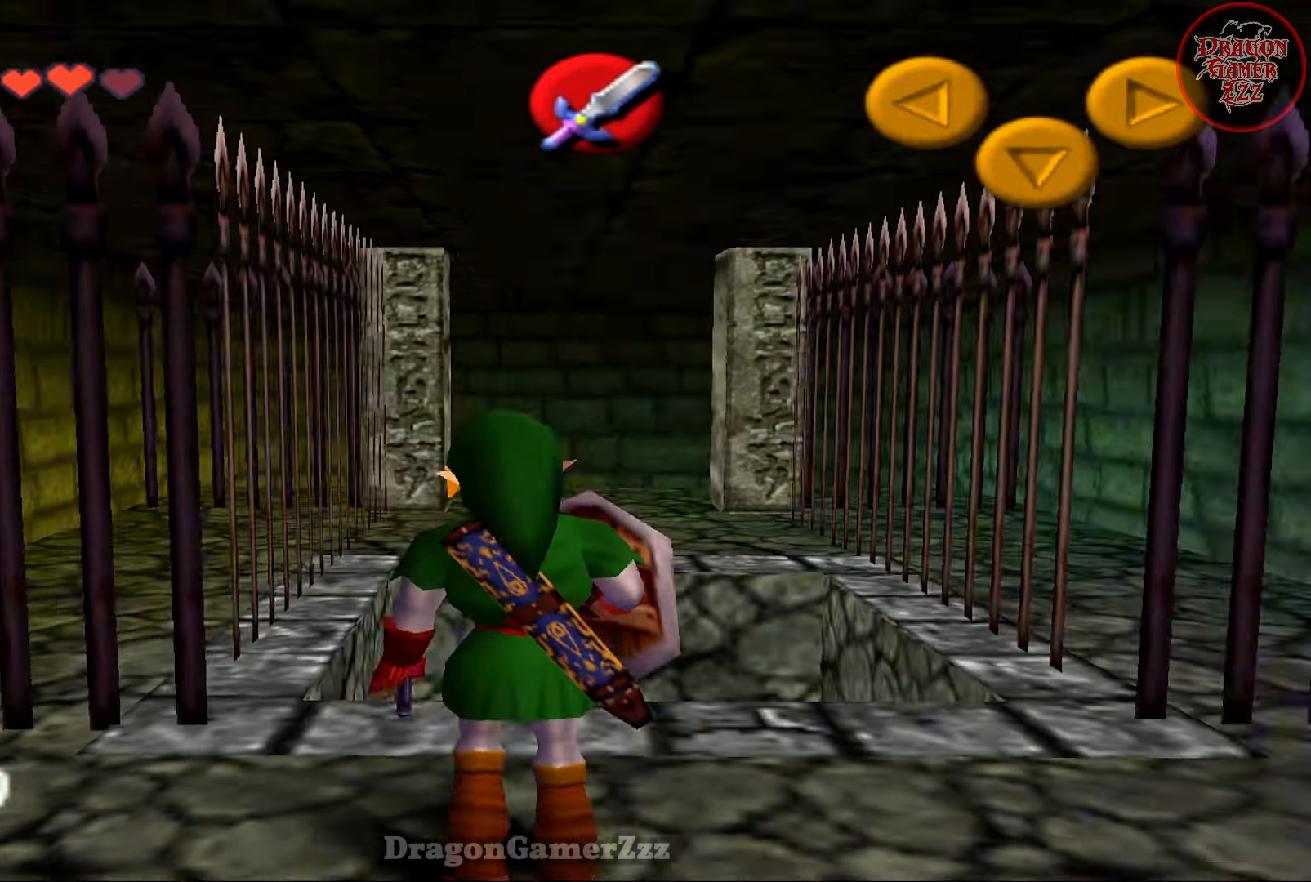
{"buttons": [], "left_stick": "center", "events": [[167, "left_stick", "left"], [317, "Z", "down"], [383, "left_stick", "center"], [417, "Z", "up"]]}
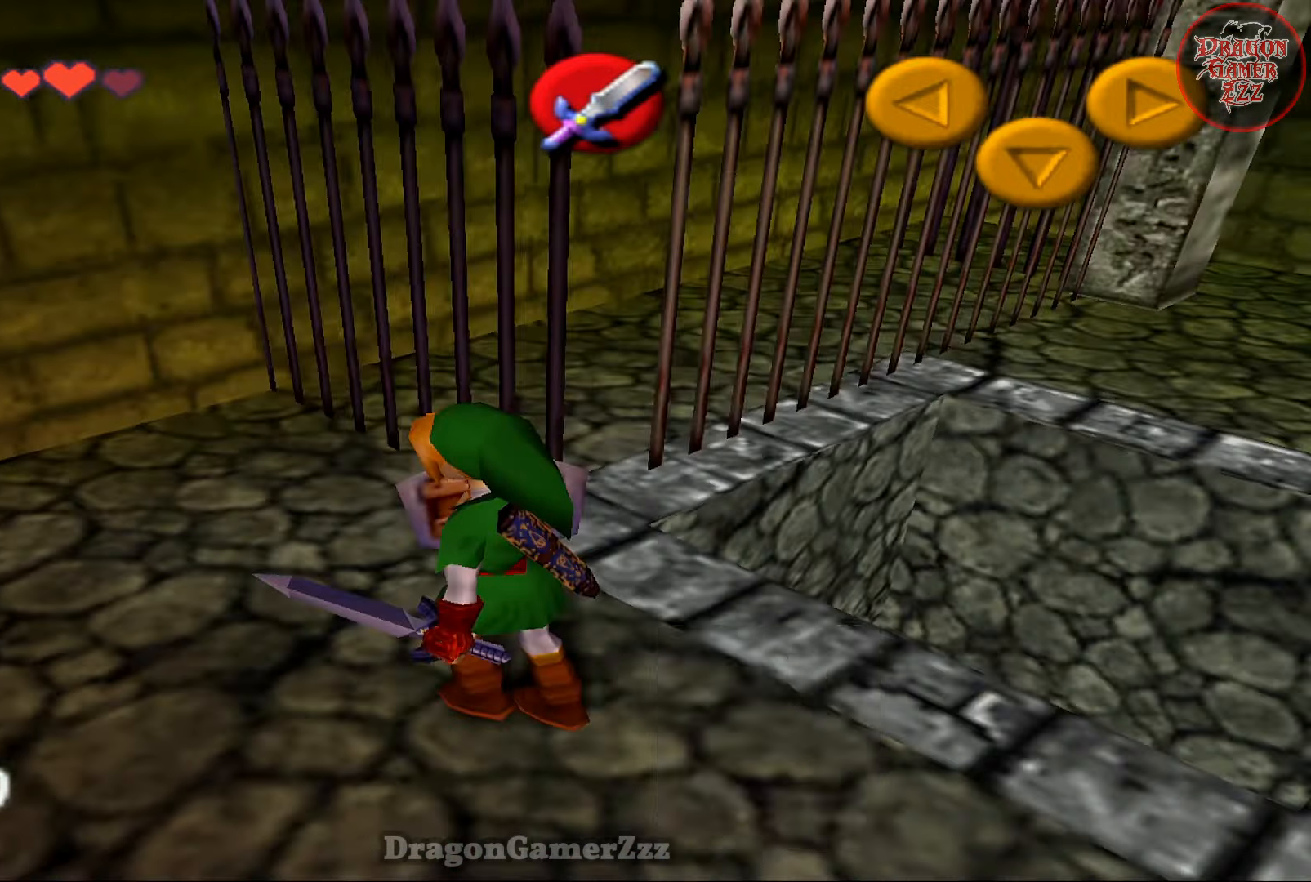
{"buttons": [], "left_stick": "up", "events": [[217, "left_stick", "up"]]}
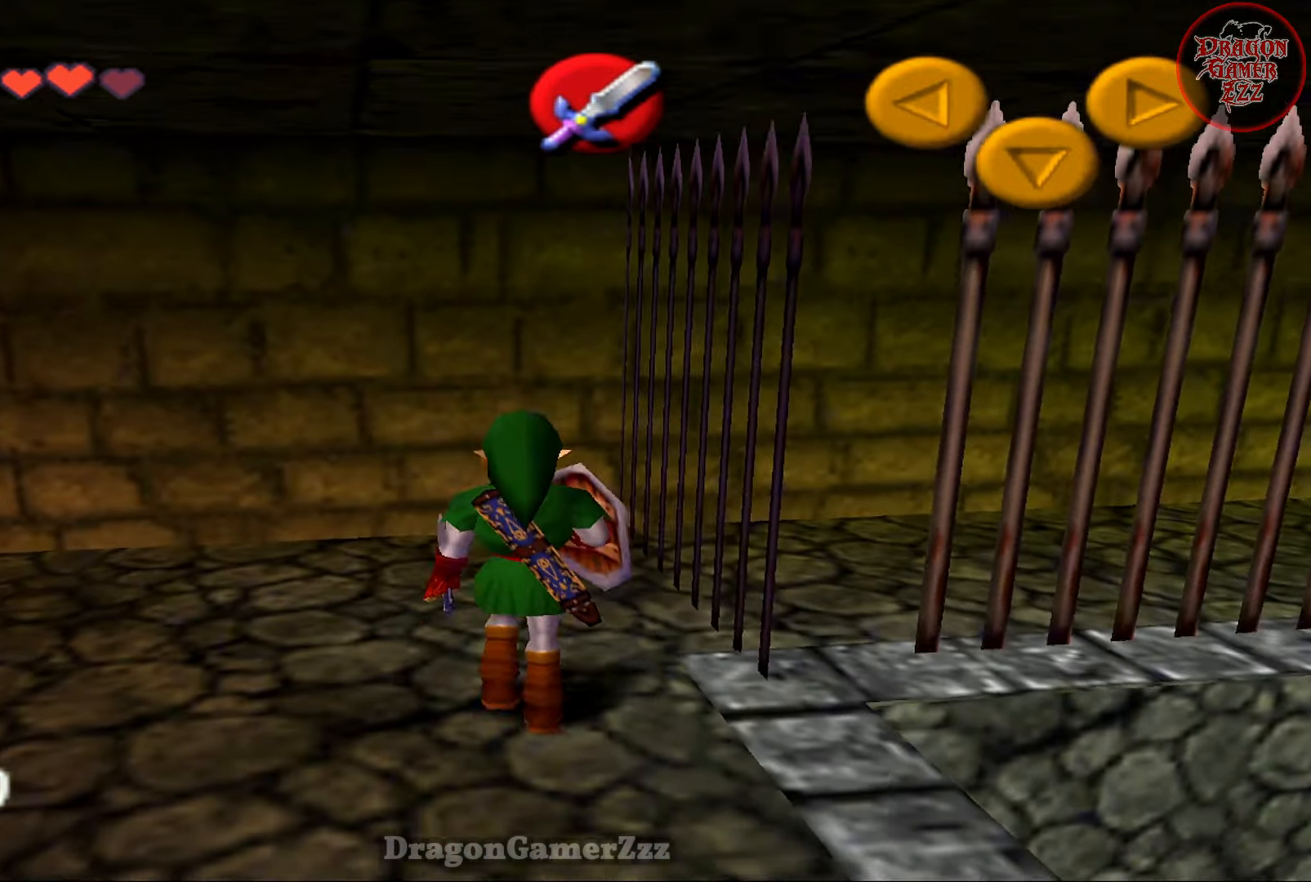
{"buttons": [], "left_stick": "up", "events": []}
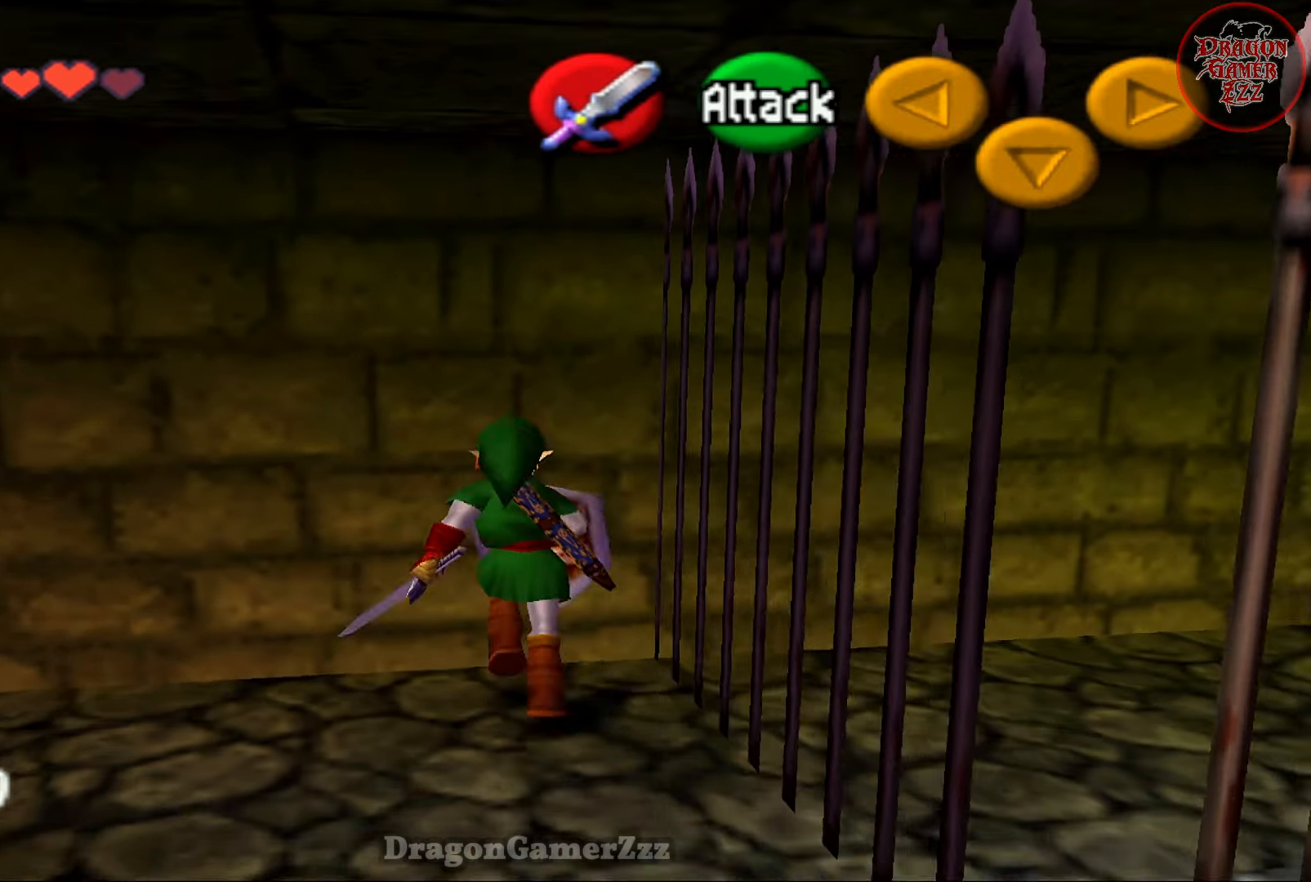
{"buttons": [], "left_stick": "up", "events": []}
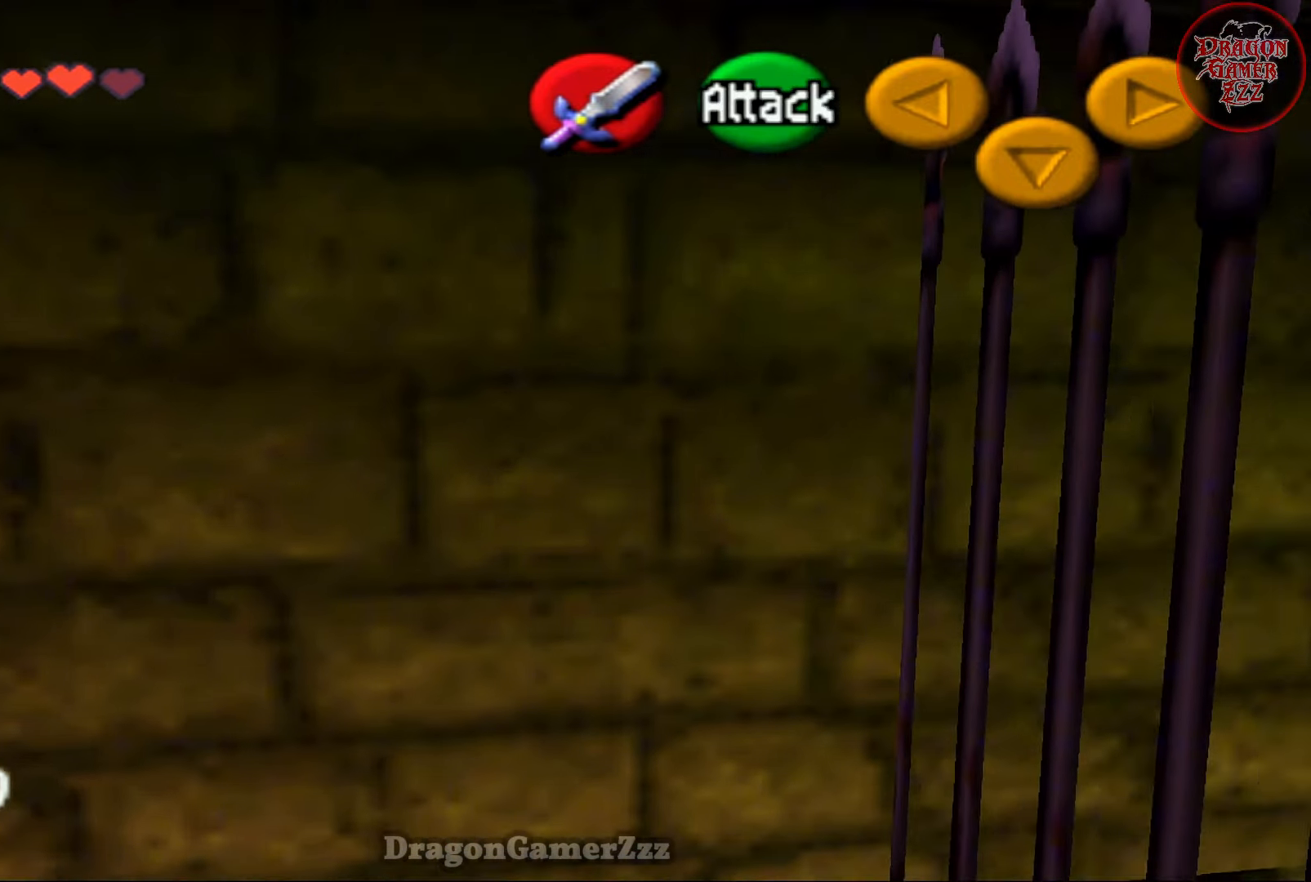
{"buttons": [], "left_stick": "up", "events": []}
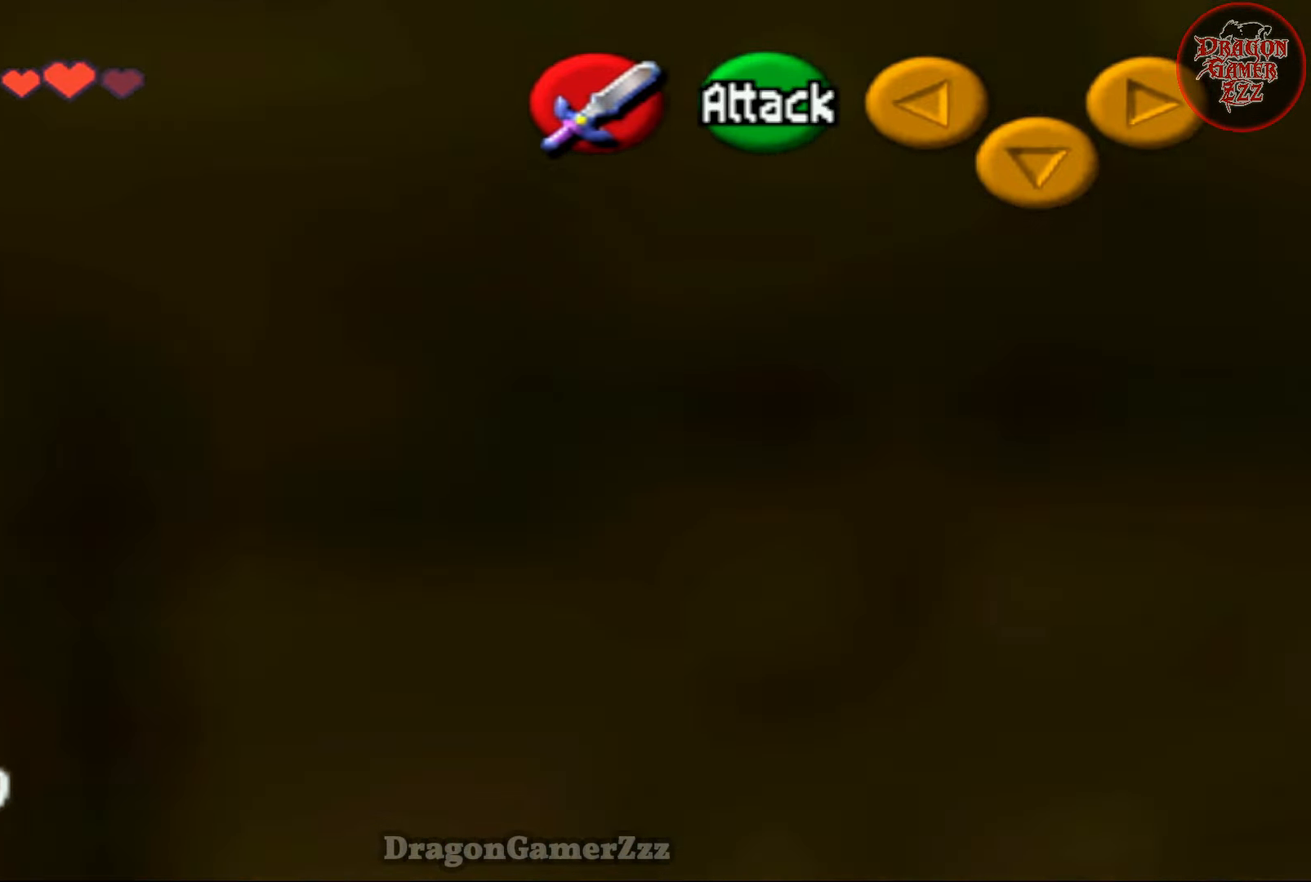
{"buttons": [], "left_stick": "right", "events": [[17, "left_stick", "up-right"], [133, "left_stick", "center"], [483, "left_stick", "right"]]}
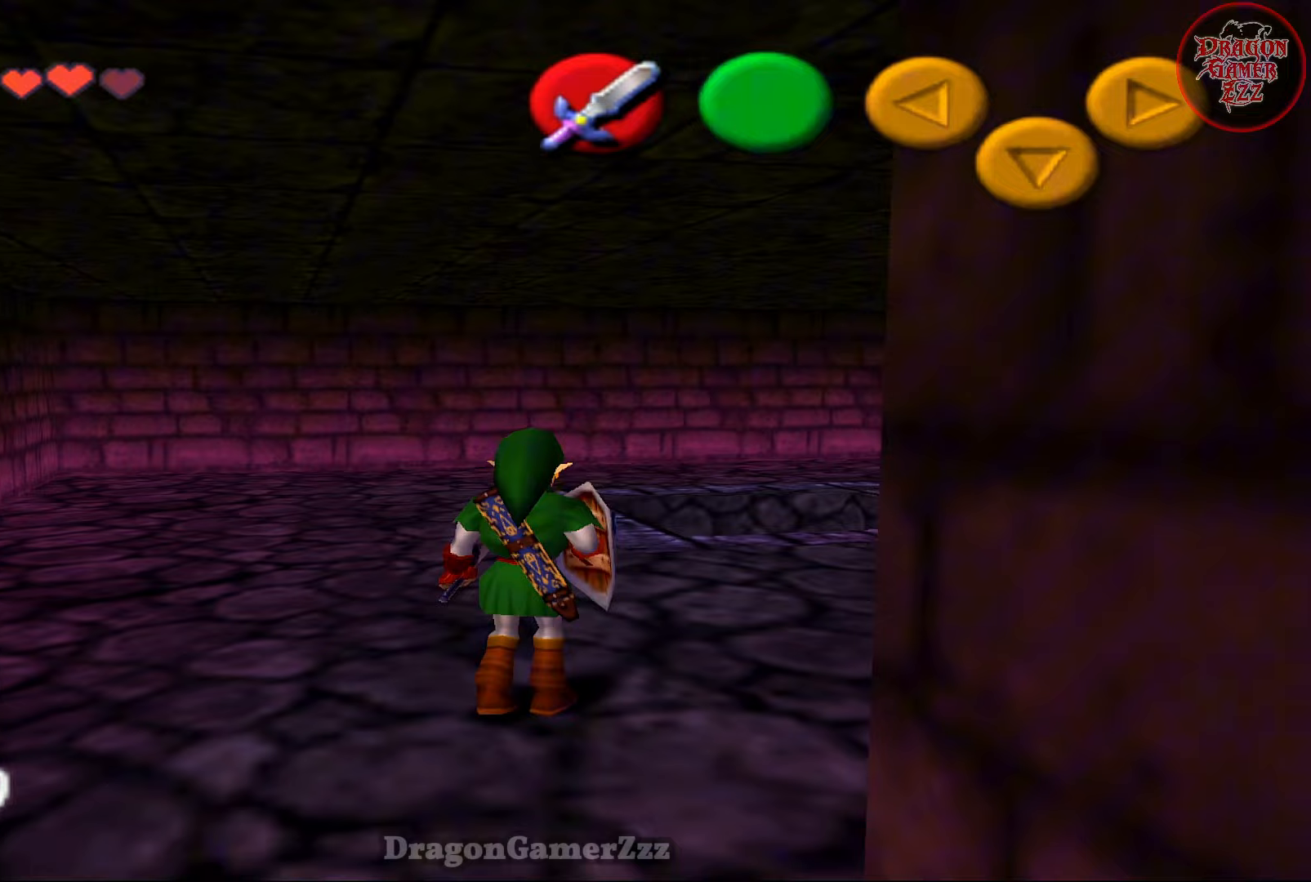
{"buttons": [], "left_stick": "center", "events": [[33, "Z", "down"], [167, "Z", "up"], [183, "left_stick", "center"]]}
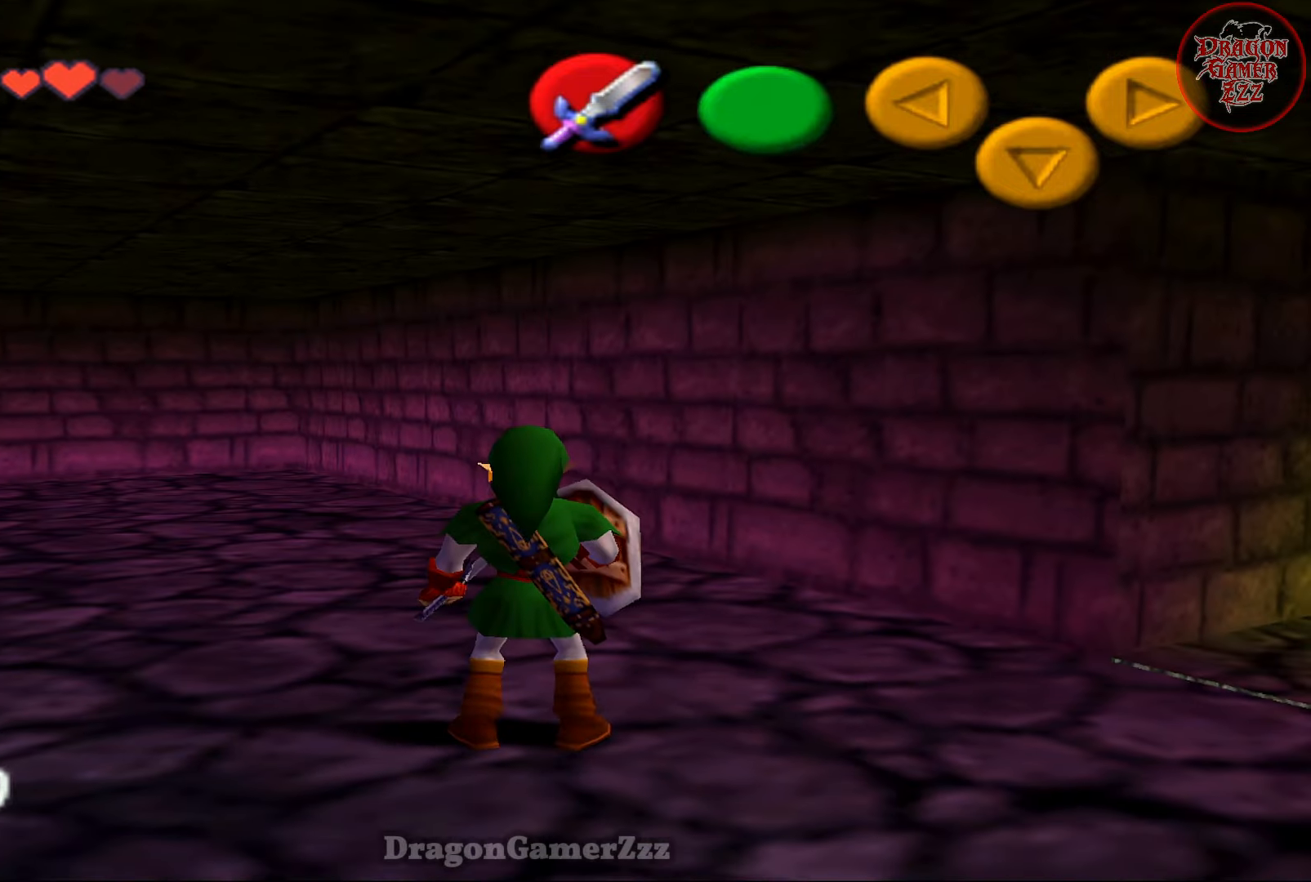
{"buttons": ["Z"], "left_stick": "center", "events": [[317, "left_stick", "left"], [417, "Z", "down"], [467, "left_stick", "center"]]}
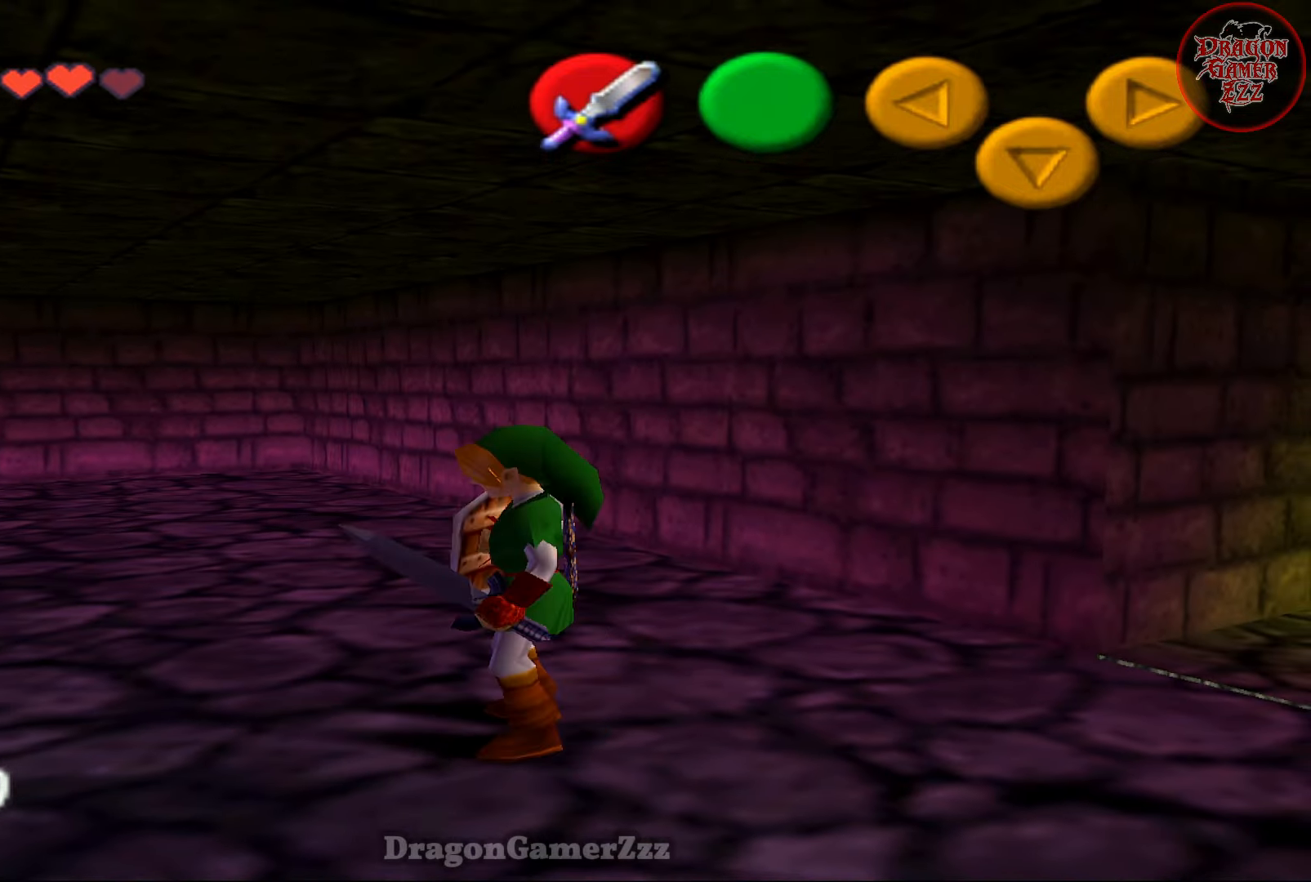
{"buttons": [], "left_stick": "down-right", "events": [[67, "Z", "up"], [417, "left_stick", "down-right"]]}
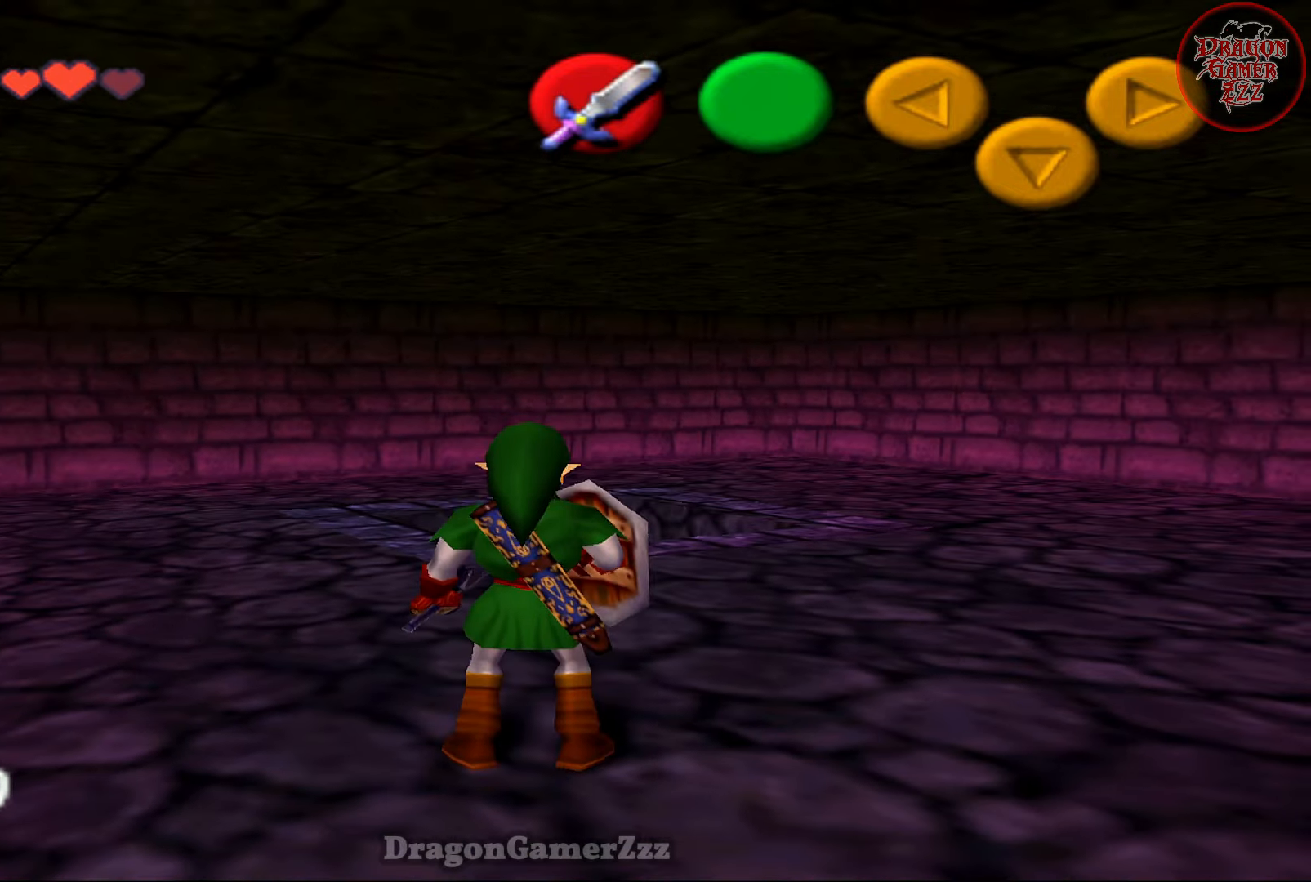
{"buttons": [], "left_stick": "up-right", "events": [[317, "left_stick", "right"], [417, "left_stick", "up-right"]]}
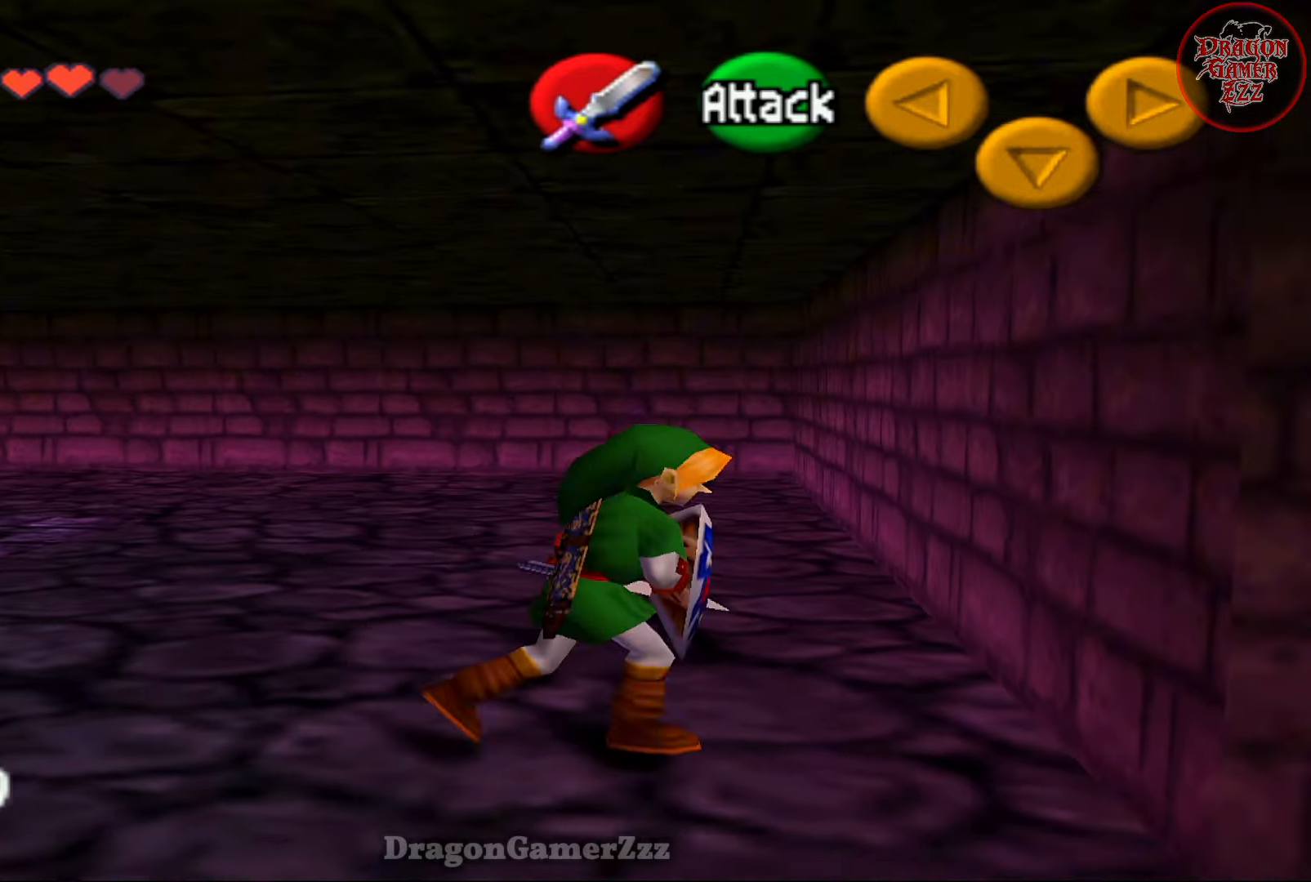
{"buttons": [], "left_stick": "up", "events": [[117, "B", "down"], [233, "B", "up"], [383, "left_stick", "up"]]}
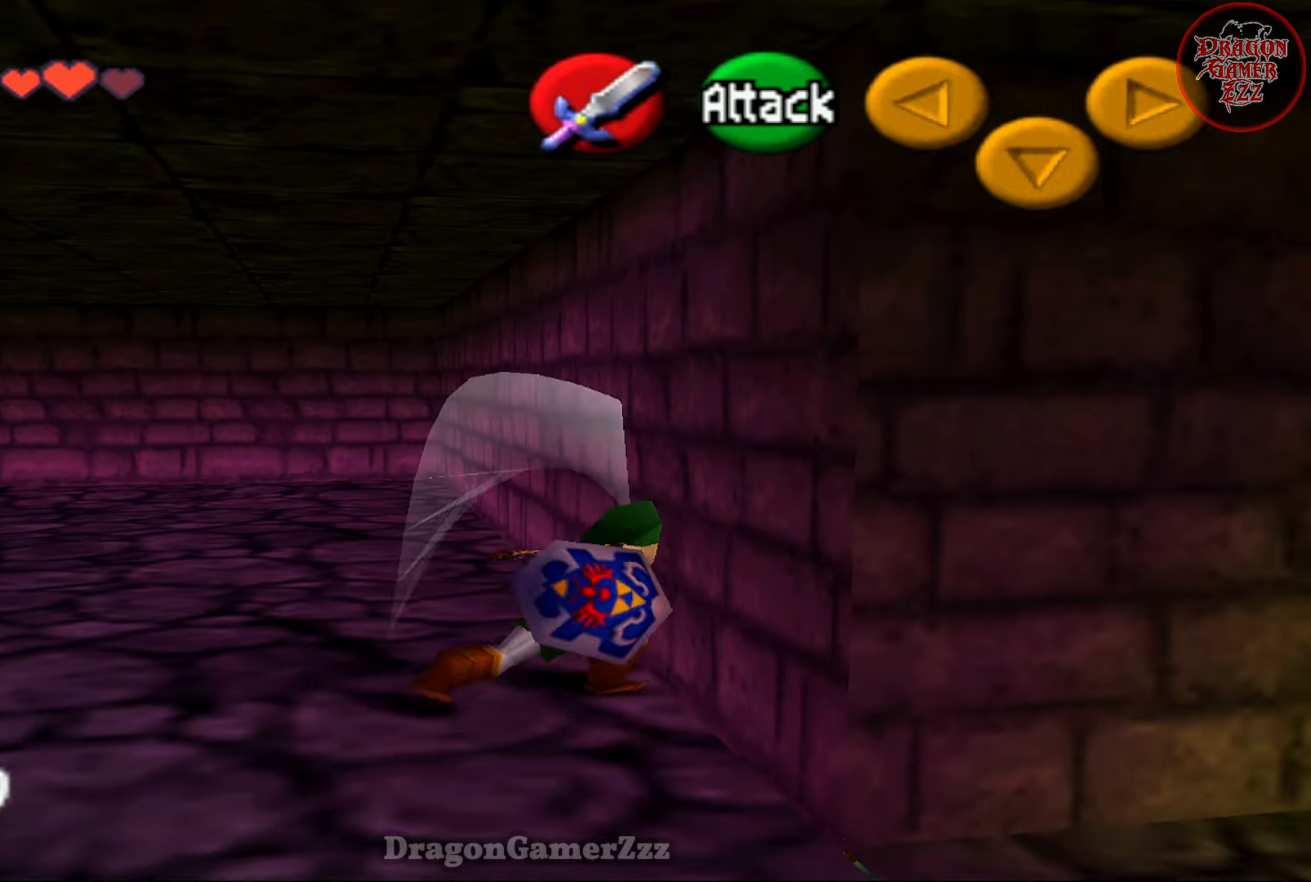
{"buttons": ["B"], "left_stick": "up", "events": [[433, "B", "down"]]}
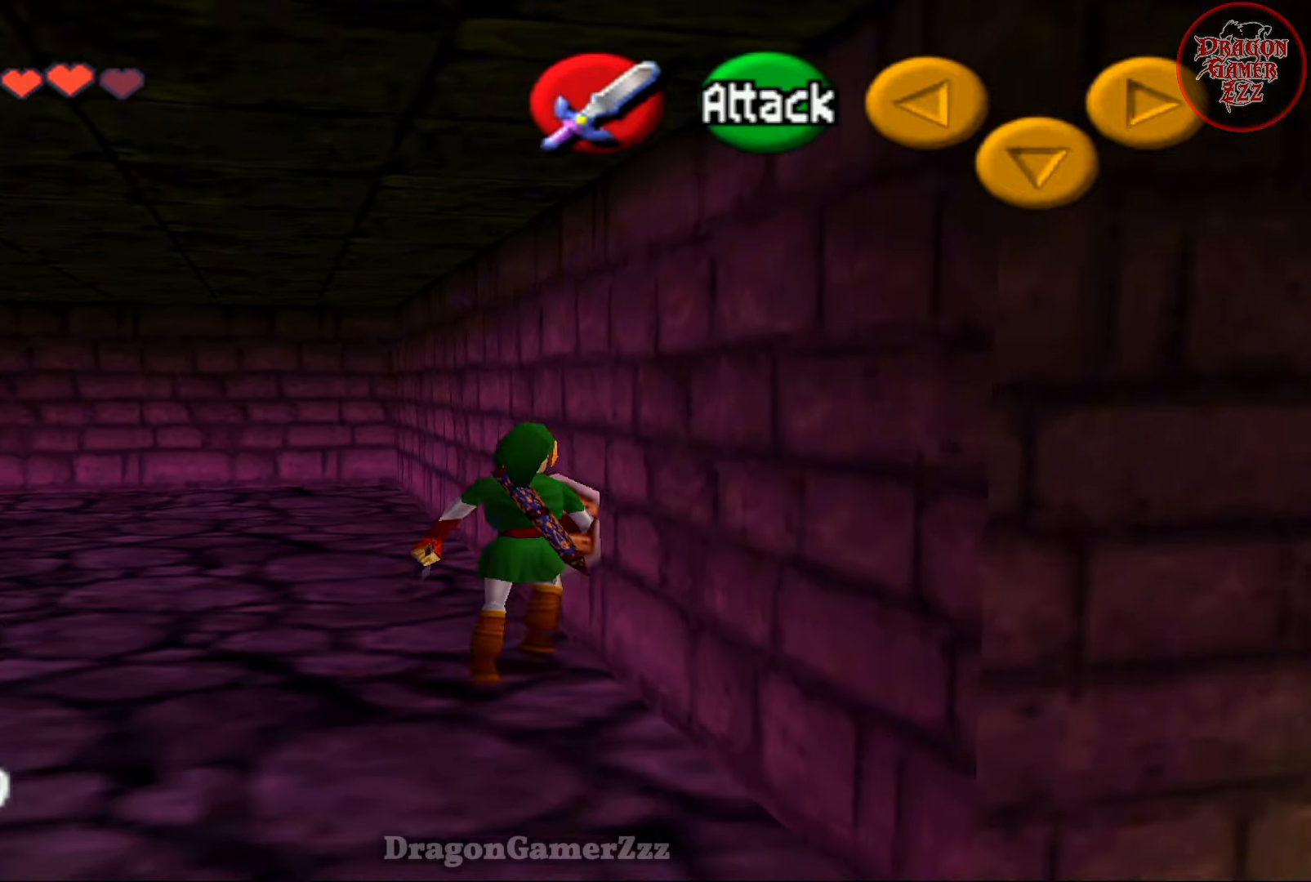
{"buttons": [], "left_stick": "up", "events": [[117, "B", "up"]]}
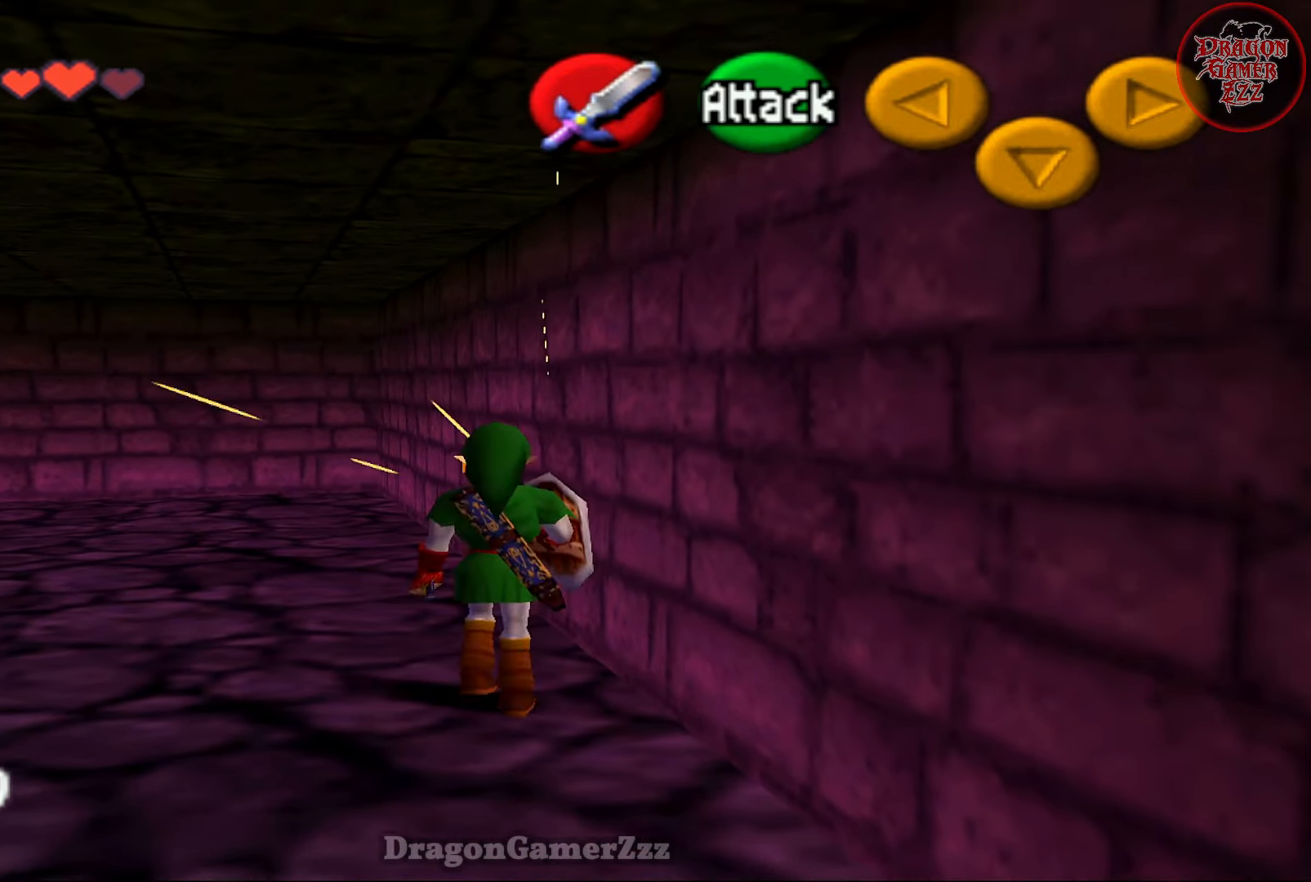
{"buttons": ["B"], "left_stick": "up", "events": [[467, "B", "down"]]}
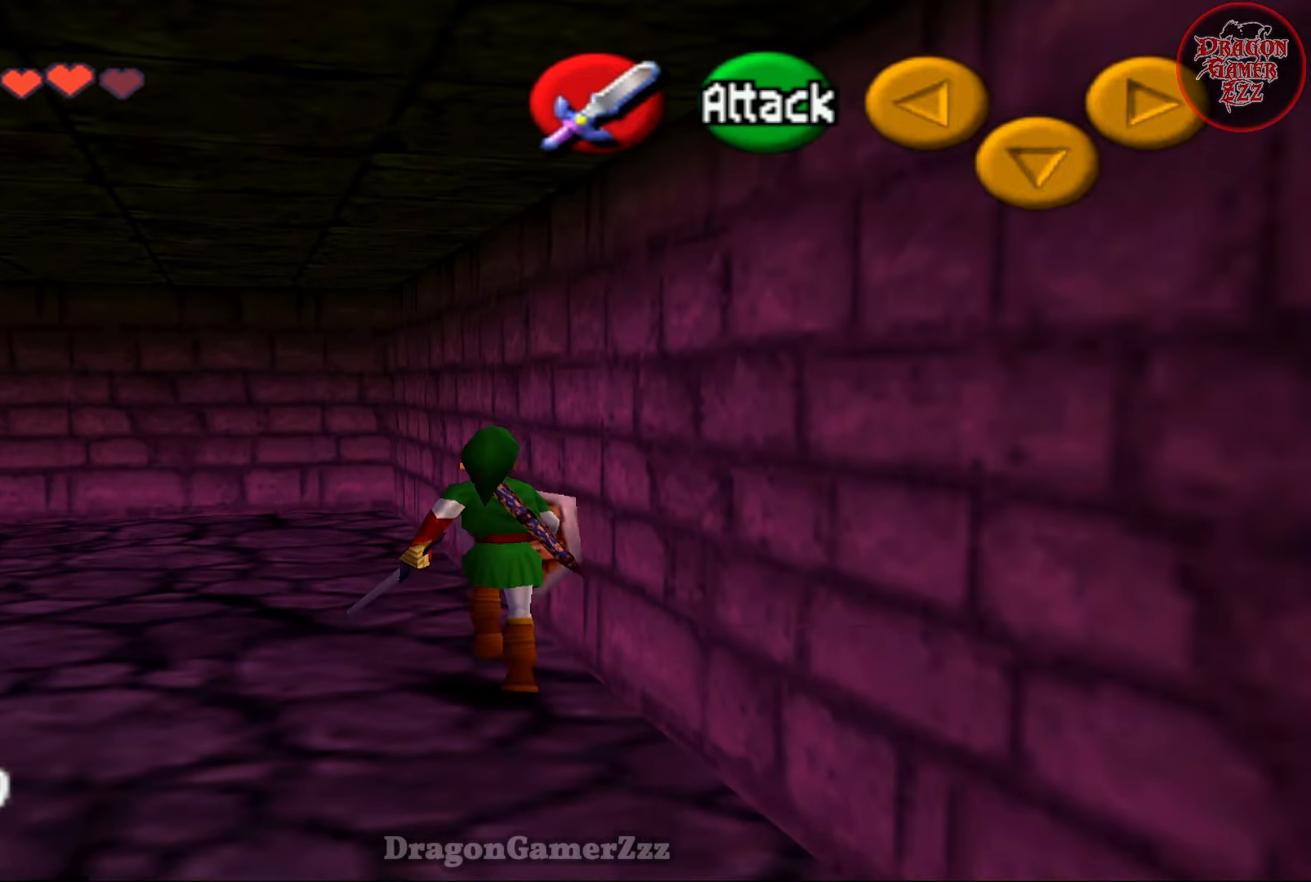
{"buttons": [], "left_stick": "up-right", "events": [[117, "B", "up"], [267, "left_stick", "up-right"]]}
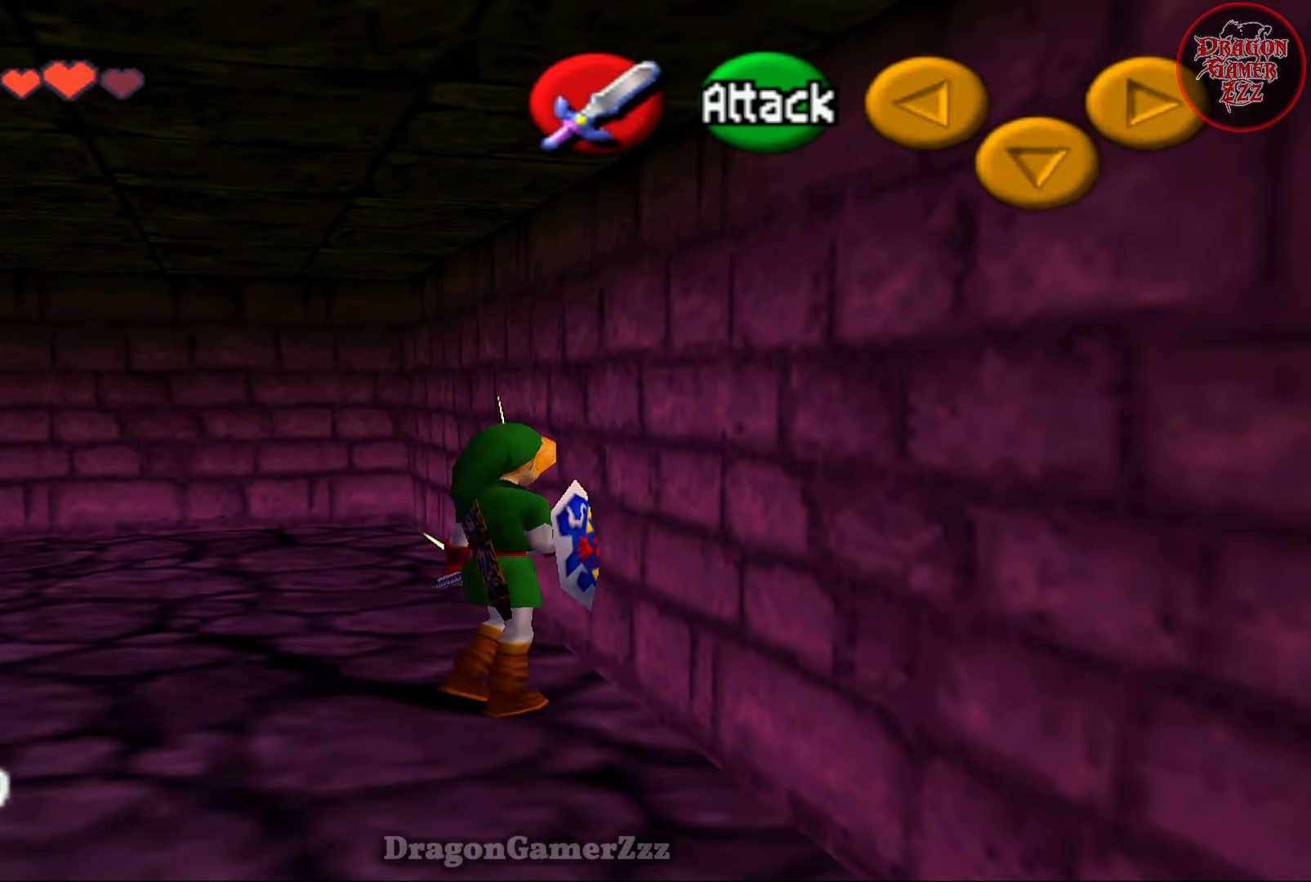
{"buttons": [], "left_stick": "up", "events": [[33, "B", "down"], [83, "left_stick", "up"], [183, "B", "up"]]}
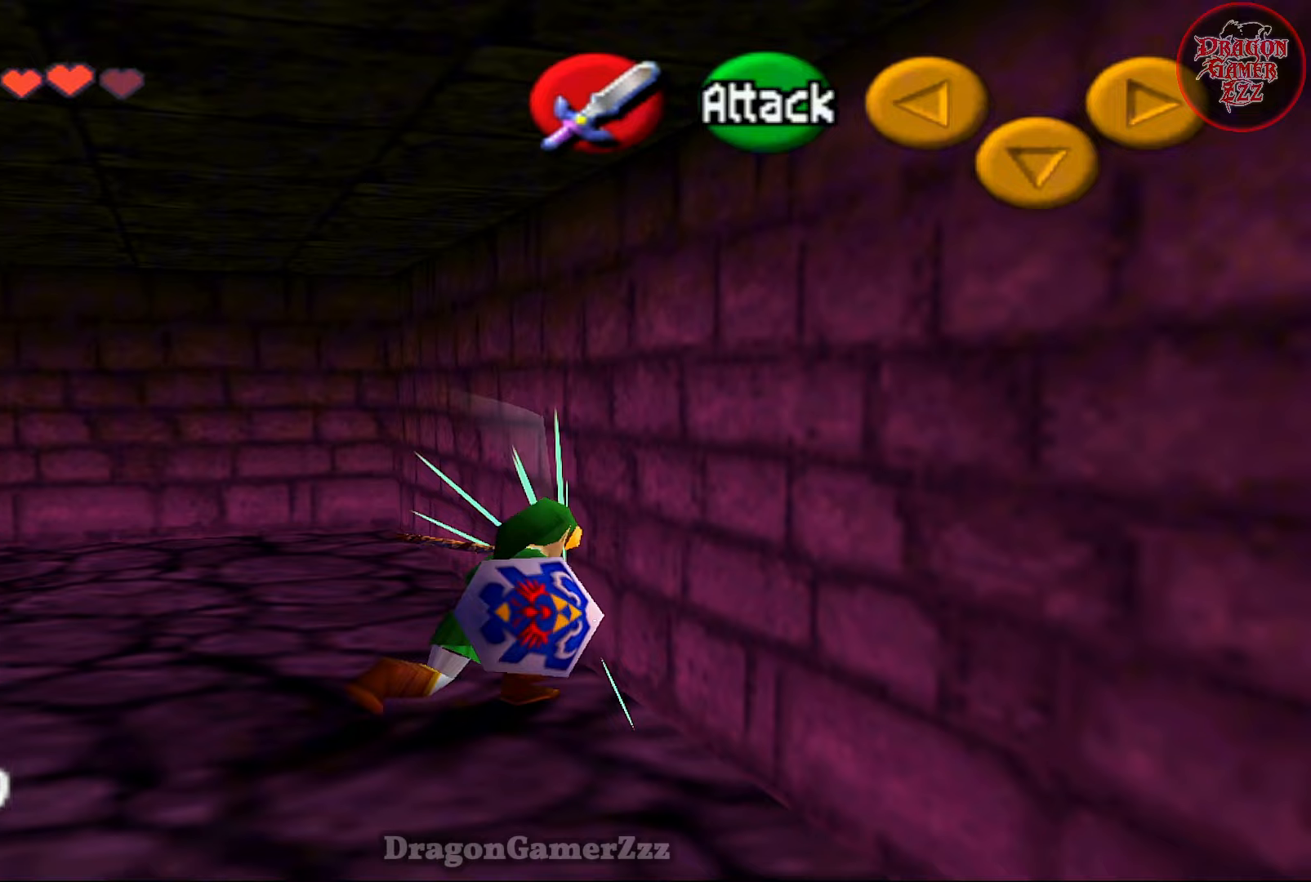
{"buttons": [], "left_stick": "up", "events": []}
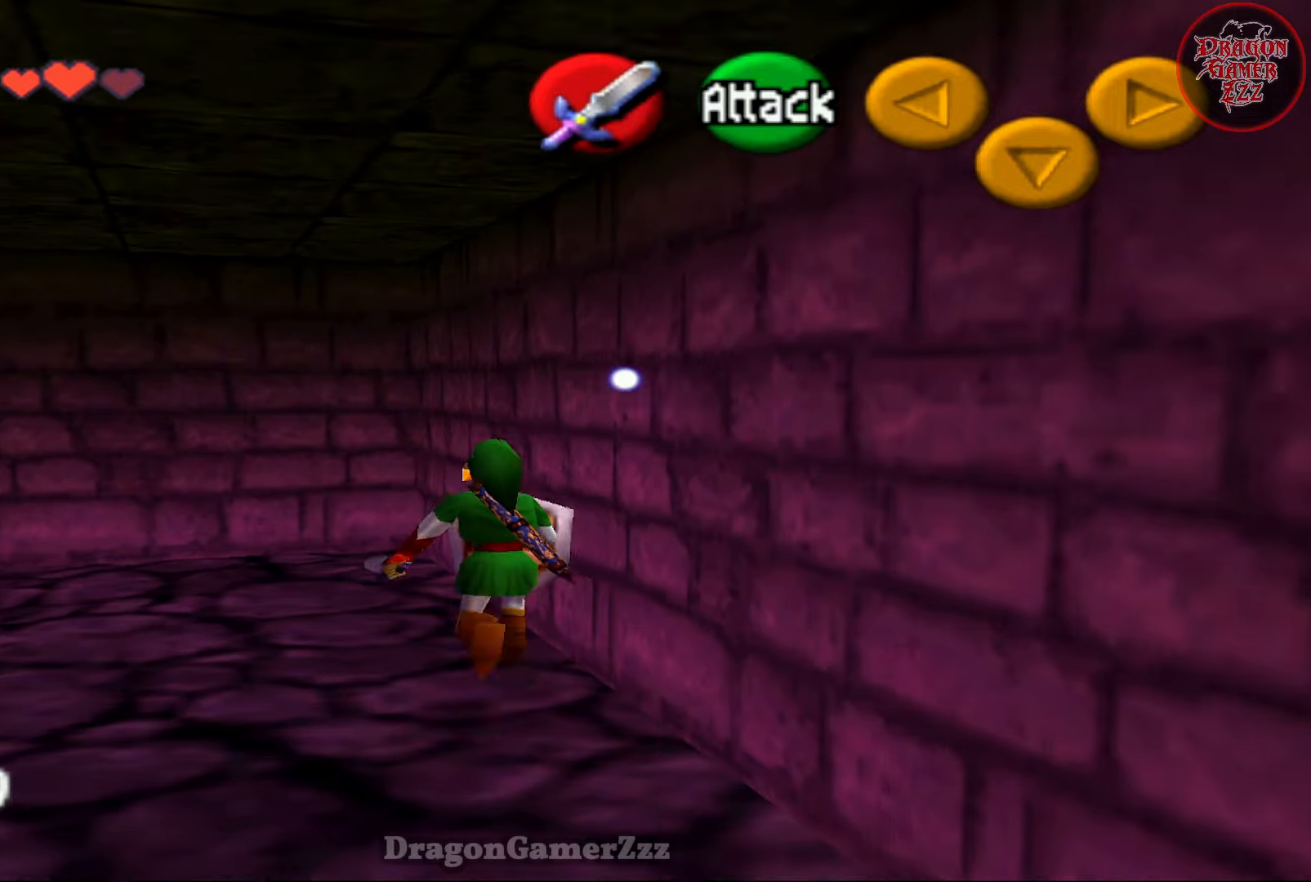
{"buttons": [], "left_stick": "up", "events": [[183, "B", "down"], [367, "B", "up"]]}
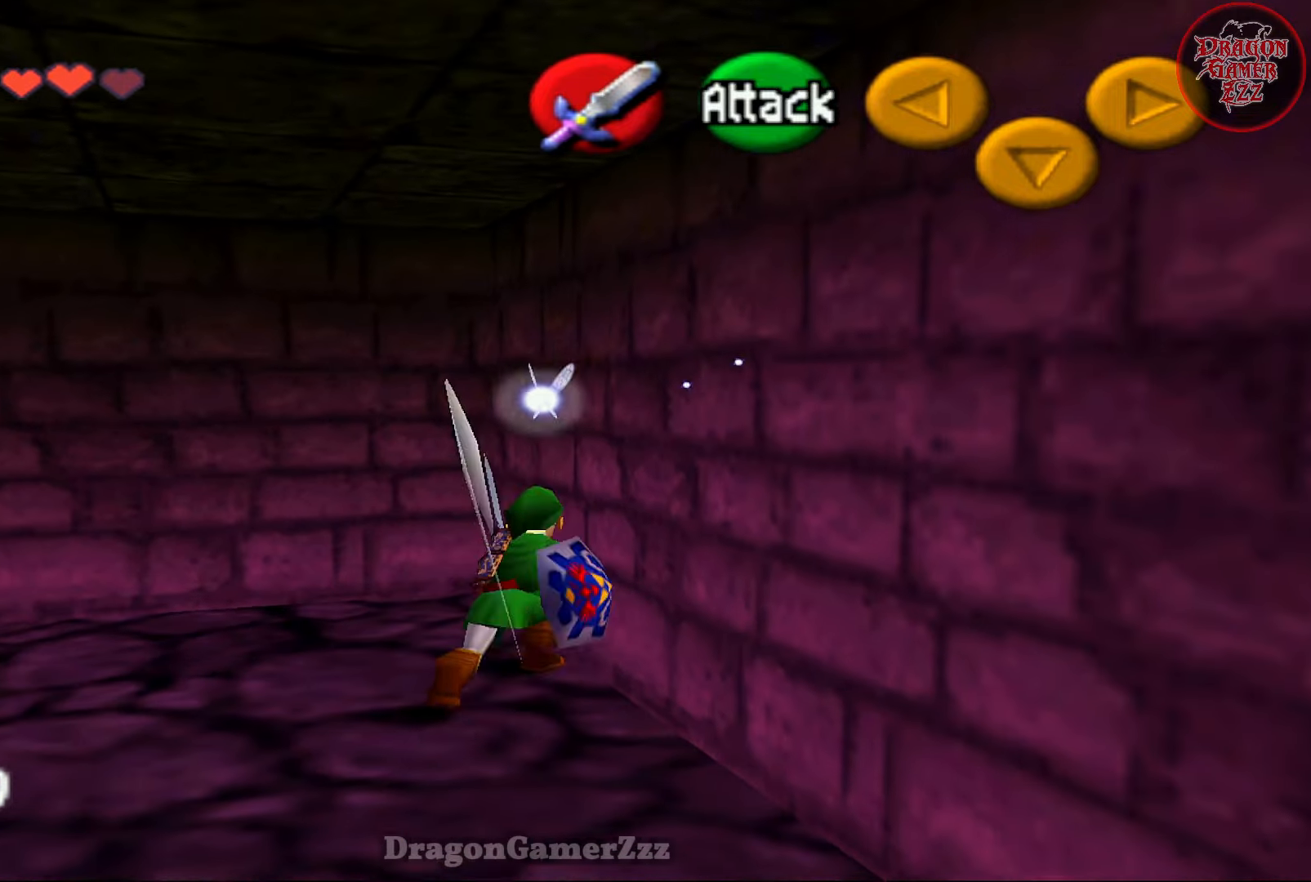
{"buttons": [], "left_stick": "up", "events": [[333, "B", "down"], [483, "B", "up"]]}
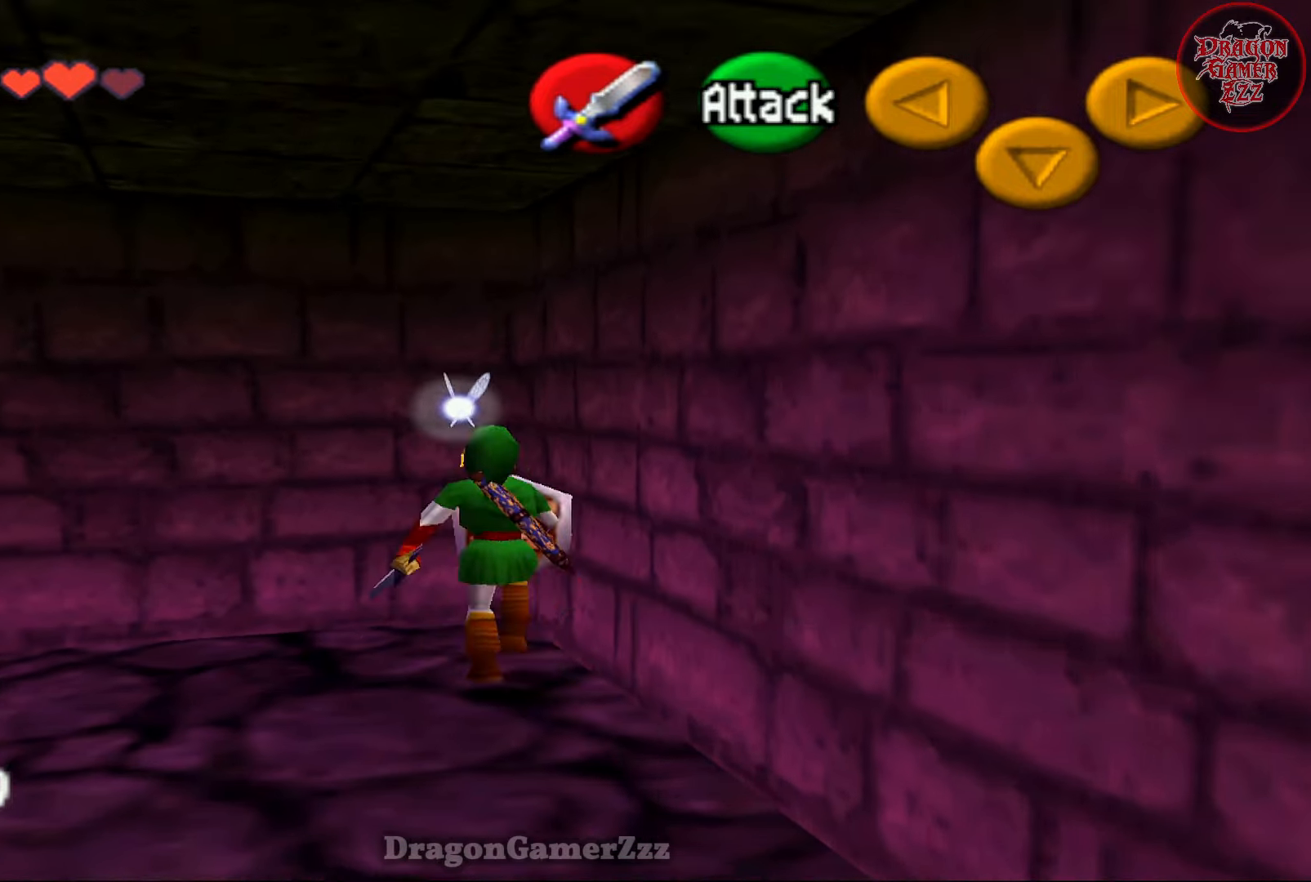
{"buttons": [], "left_stick": "up-left", "events": [[67, "left_stick", "up-left"]]}
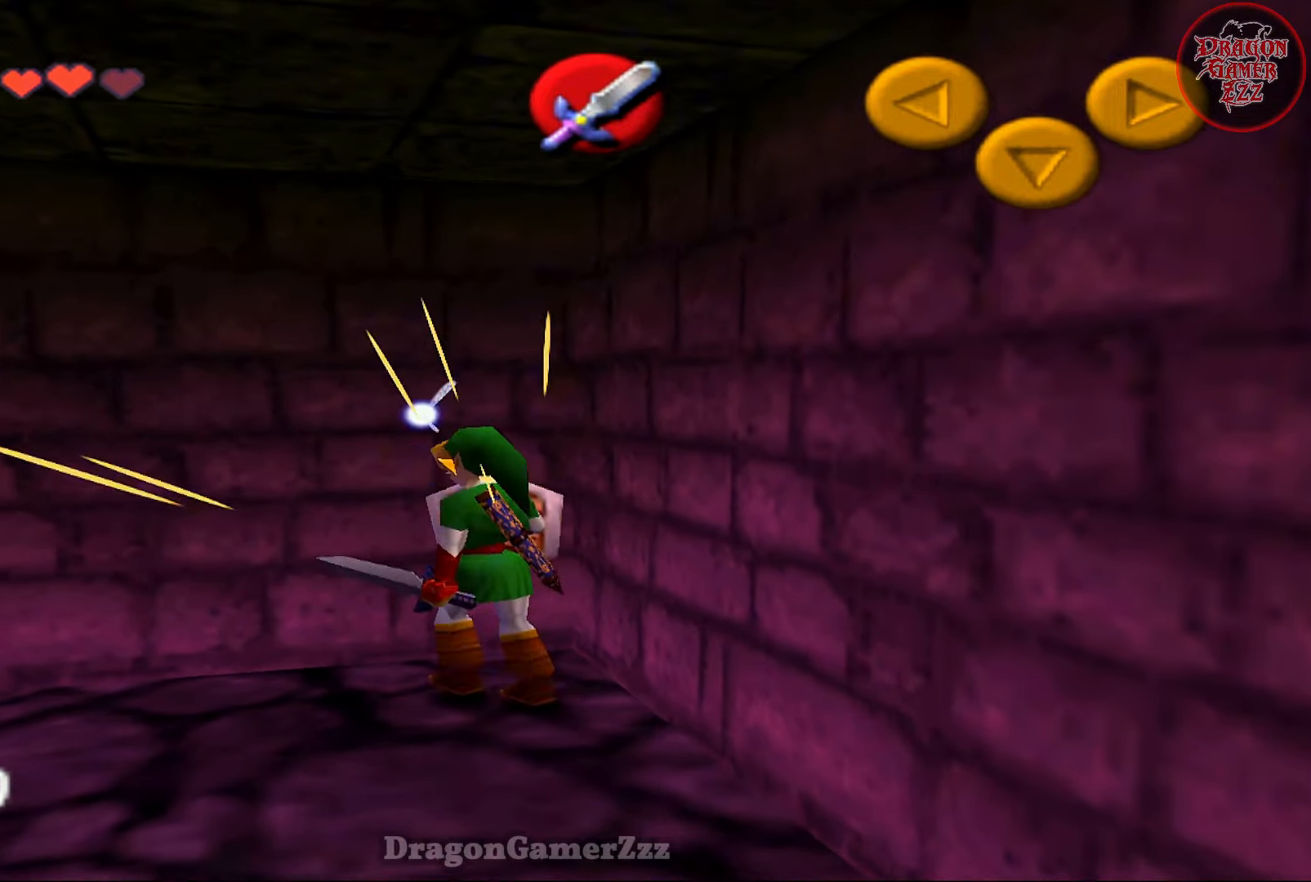
{"buttons": [], "left_stick": "up-left", "events": [[67, "B", "down"], [217, "B", "up"]]}
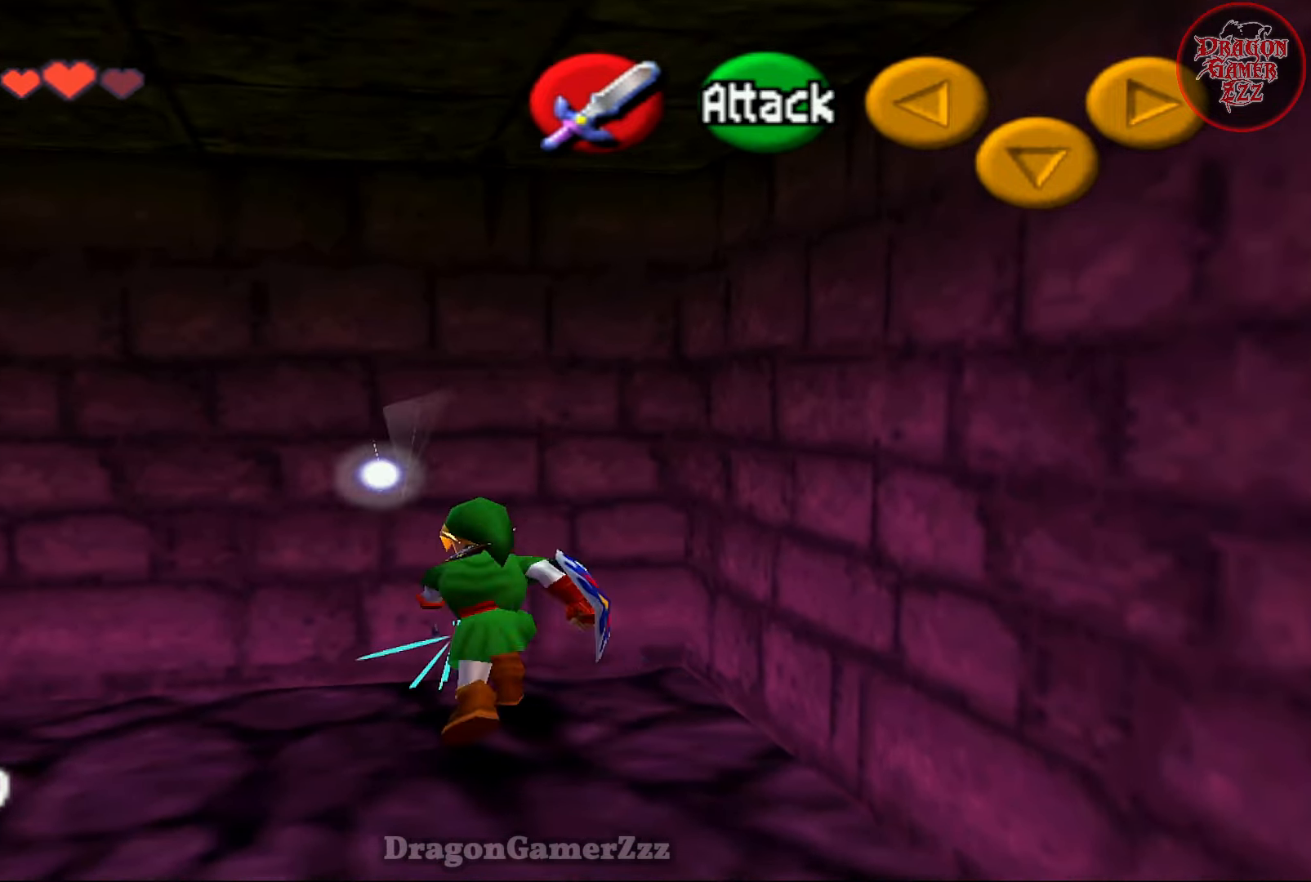
{"buttons": [], "left_stick": "up-left", "events": [[317, "B", "down"], [433, "B", "up"]]}
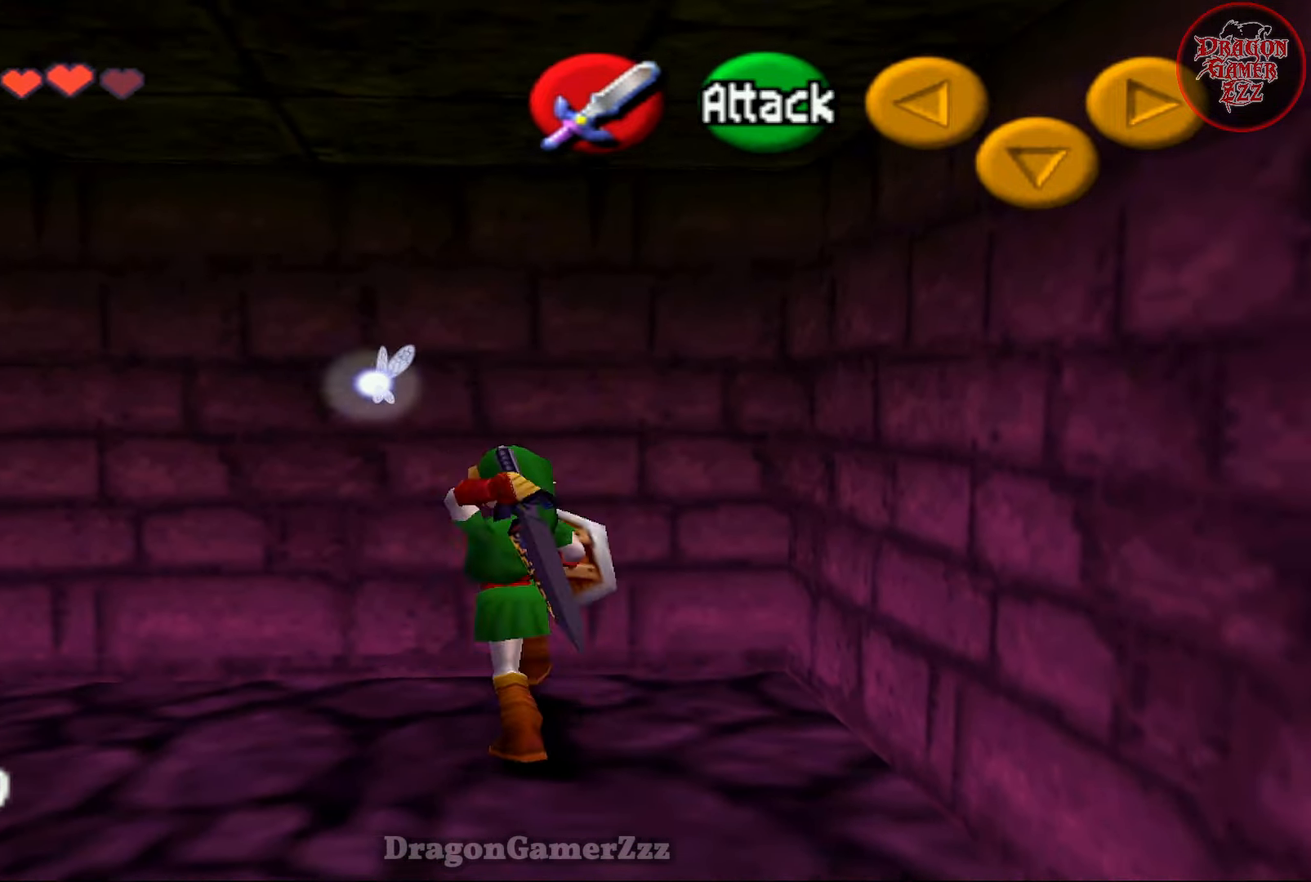
{"buttons": [], "left_stick": "up-left", "events": []}